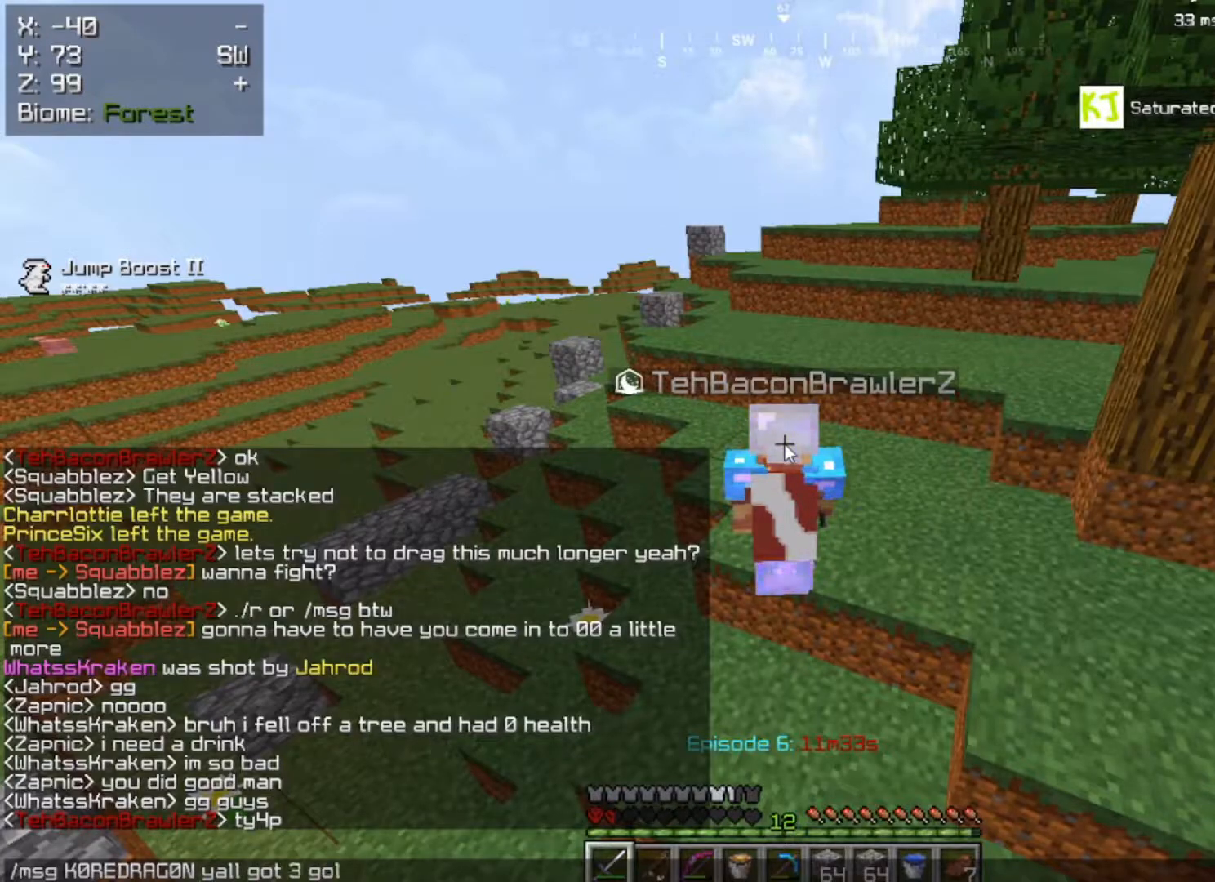
Gameplay with keyboard and mouse; each line is a JSON object with the keys and mouse buttons held at the frame after it. "events" lists presses ("down") and releases ("up") of "a", "d", "s", "space", "w", "mouse_left" and "mouse_right" between this image and that frame as [ms after this image, input, new state], when the widget could be followed in between. "mouse_left", "mouse_right" = the "left", "right" buttons of the "mouse" list. No other keys are recorded. Fast repeated clicks can show as one long hold. Mouse movement is not recorded.
{"keys": ["w"], "mouse": [], "events": [[433, "w", "down"]]}
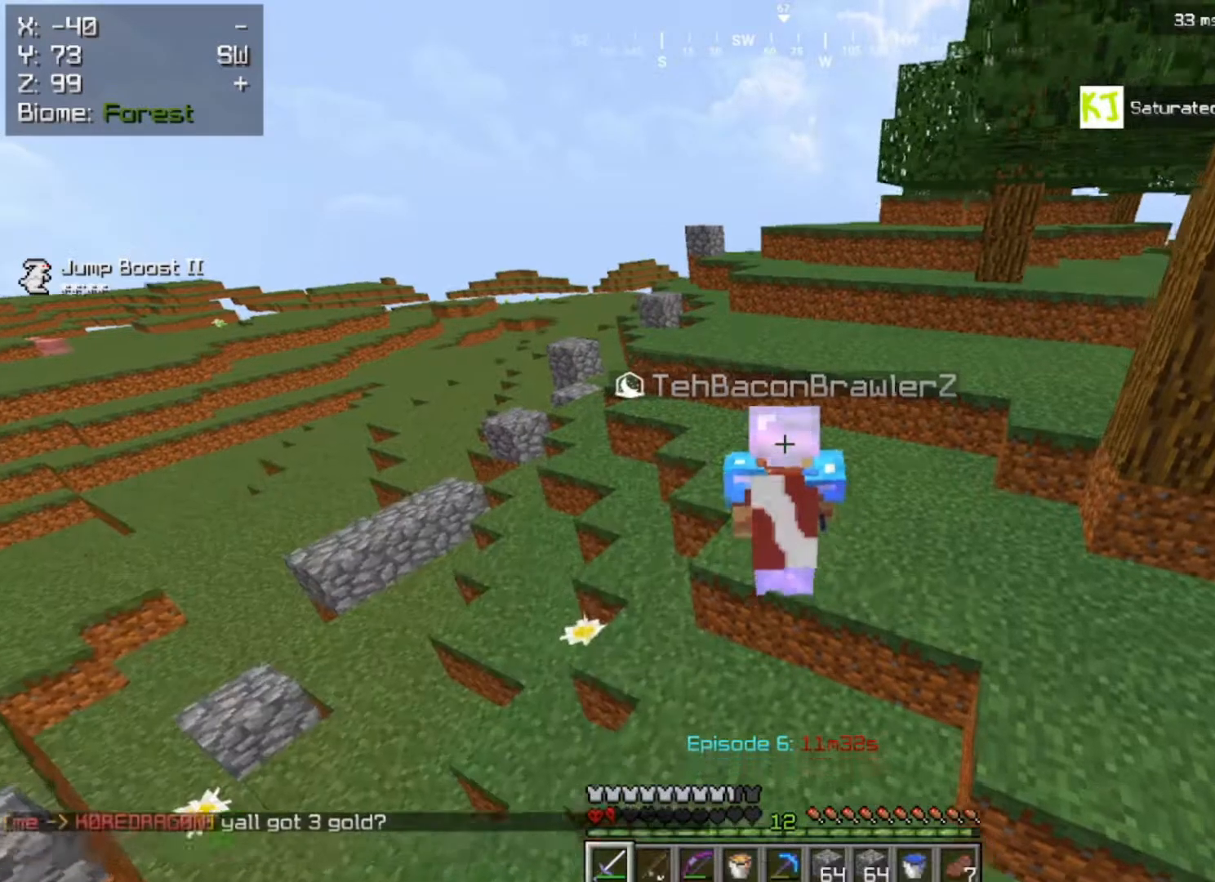
{"keys": ["w"], "mouse": [], "events": [[83, "space", "down"], [317, "space", "up"]]}
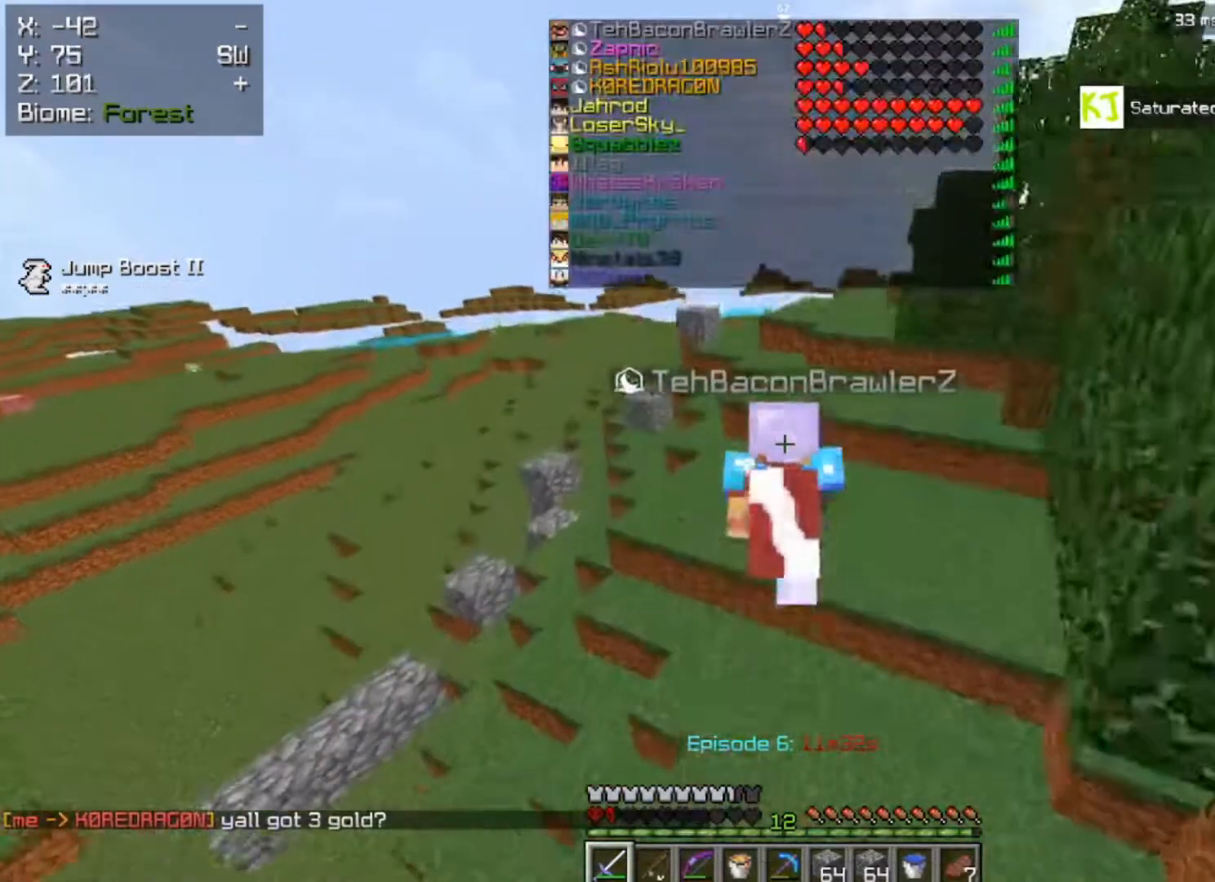
{"keys": ["space", "w"], "mouse": [], "events": [[217, "space", "down"]]}
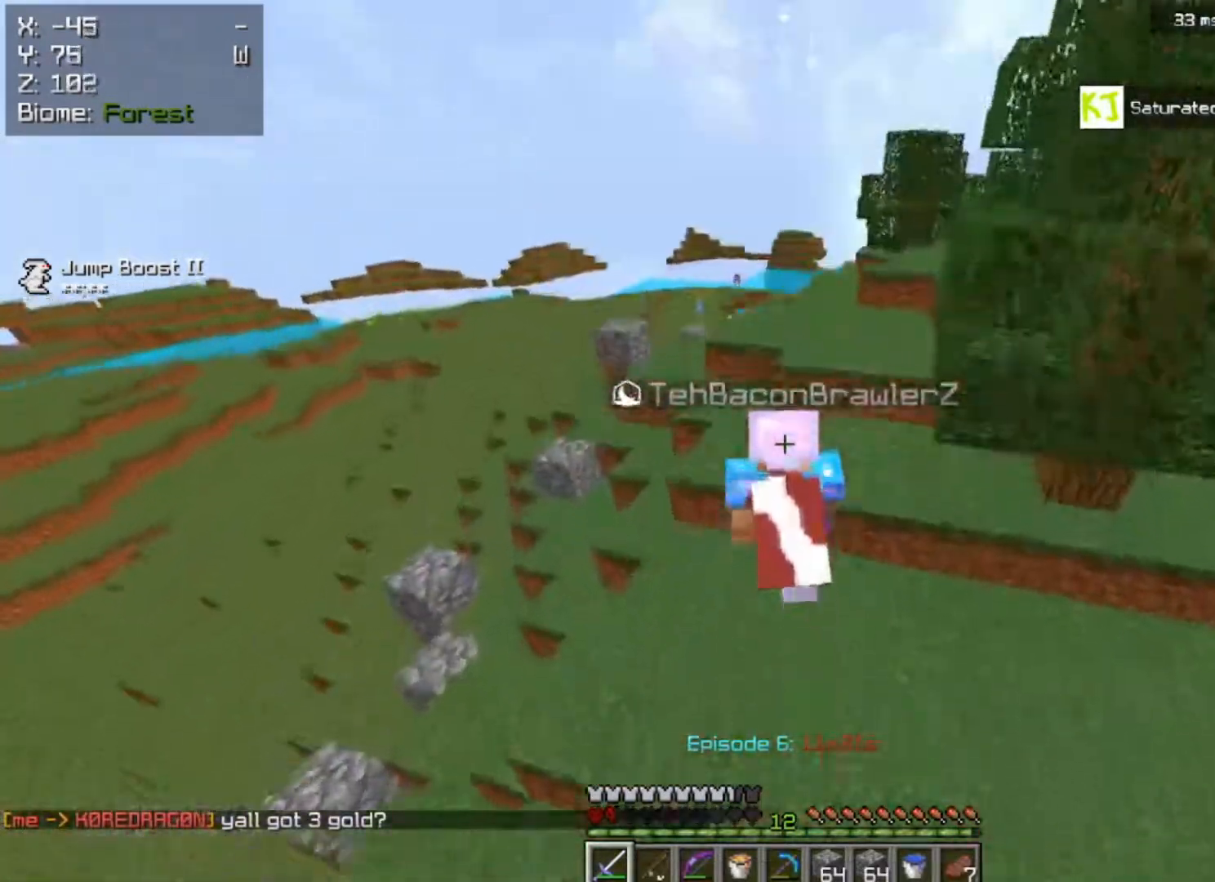
{"keys": ["s"], "mouse": [], "events": [[100, "space", "up"], [200, "w", "up"], [233, "d", "down"], [317, "s", "down"], [350, "d", "up"]]}
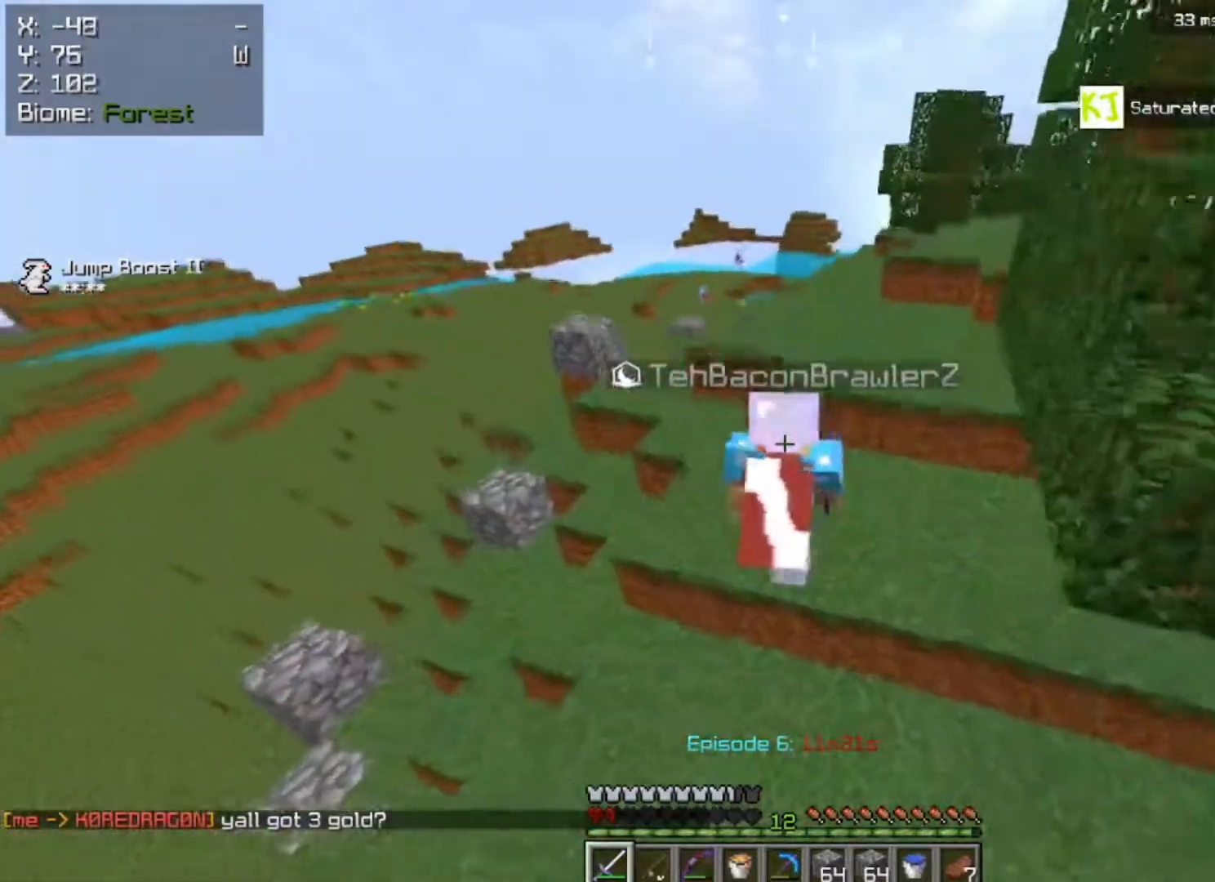
{"keys": ["s"], "mouse": [], "events": []}
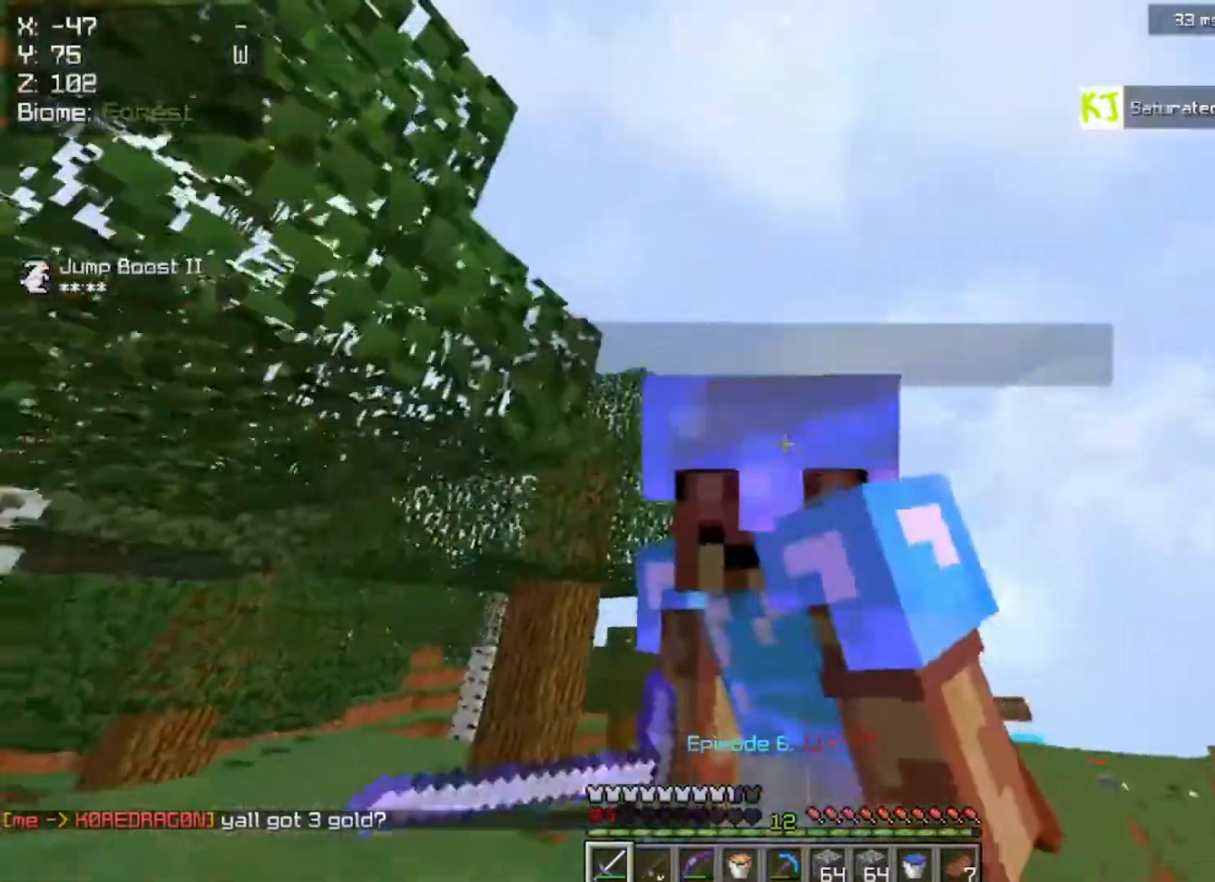
{"keys": ["a"], "mouse": [], "events": [[133, "s", "up"], [450, "a", "down"]]}
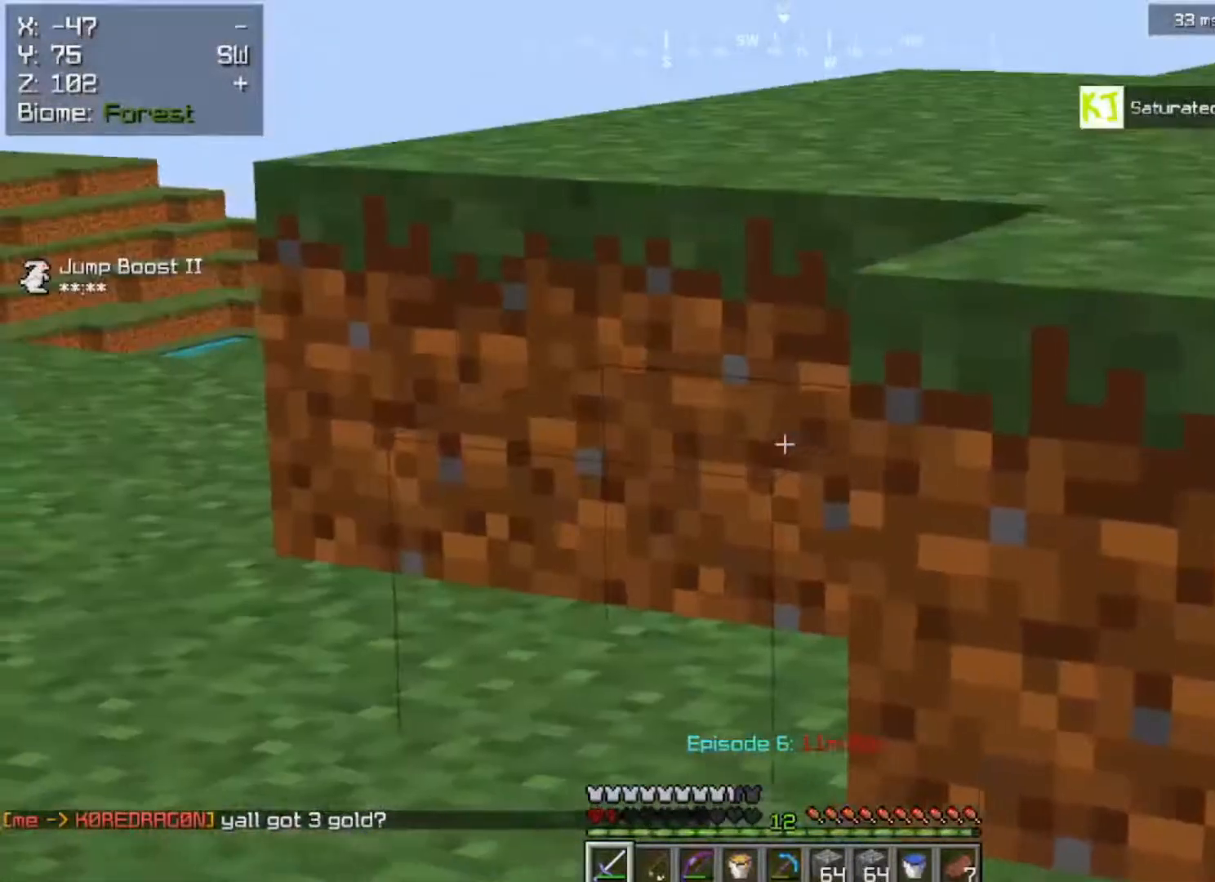
{"keys": ["a", "w"], "mouse": [], "events": [[250, "a", "up"], [350, "a", "down"], [500, "w", "down"]]}
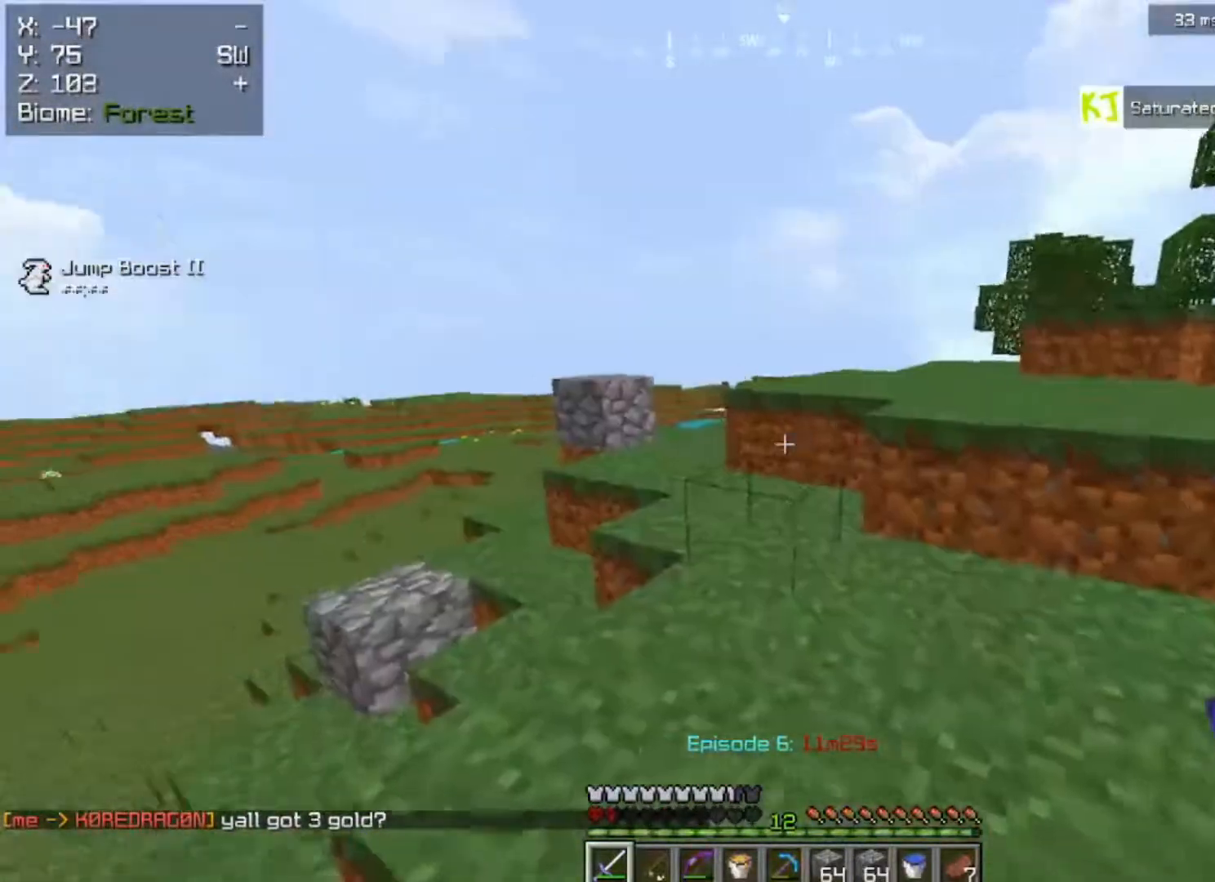
{"keys": ["w"], "mouse": [], "events": [[233, "a", "up"]]}
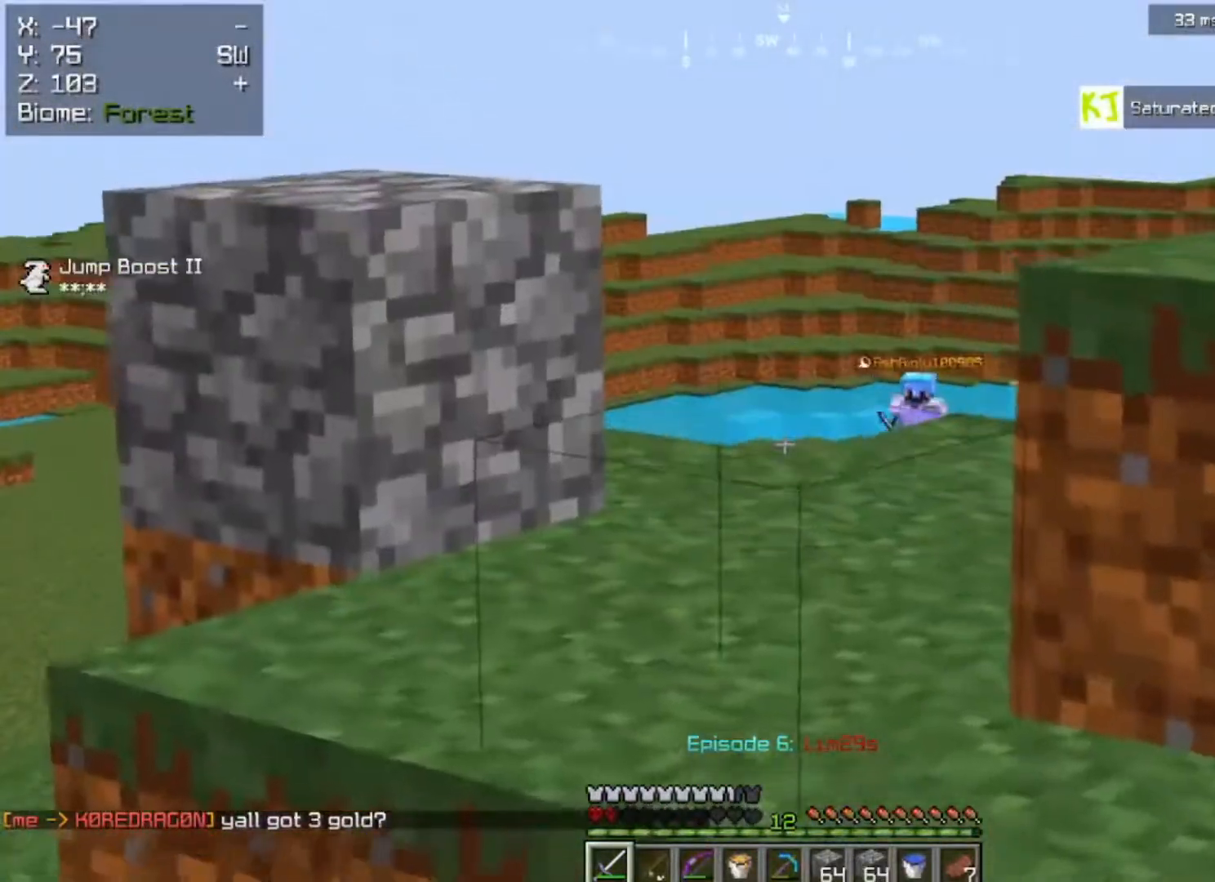
{"keys": [], "mouse": [], "events": [[300, "w", "up"]]}
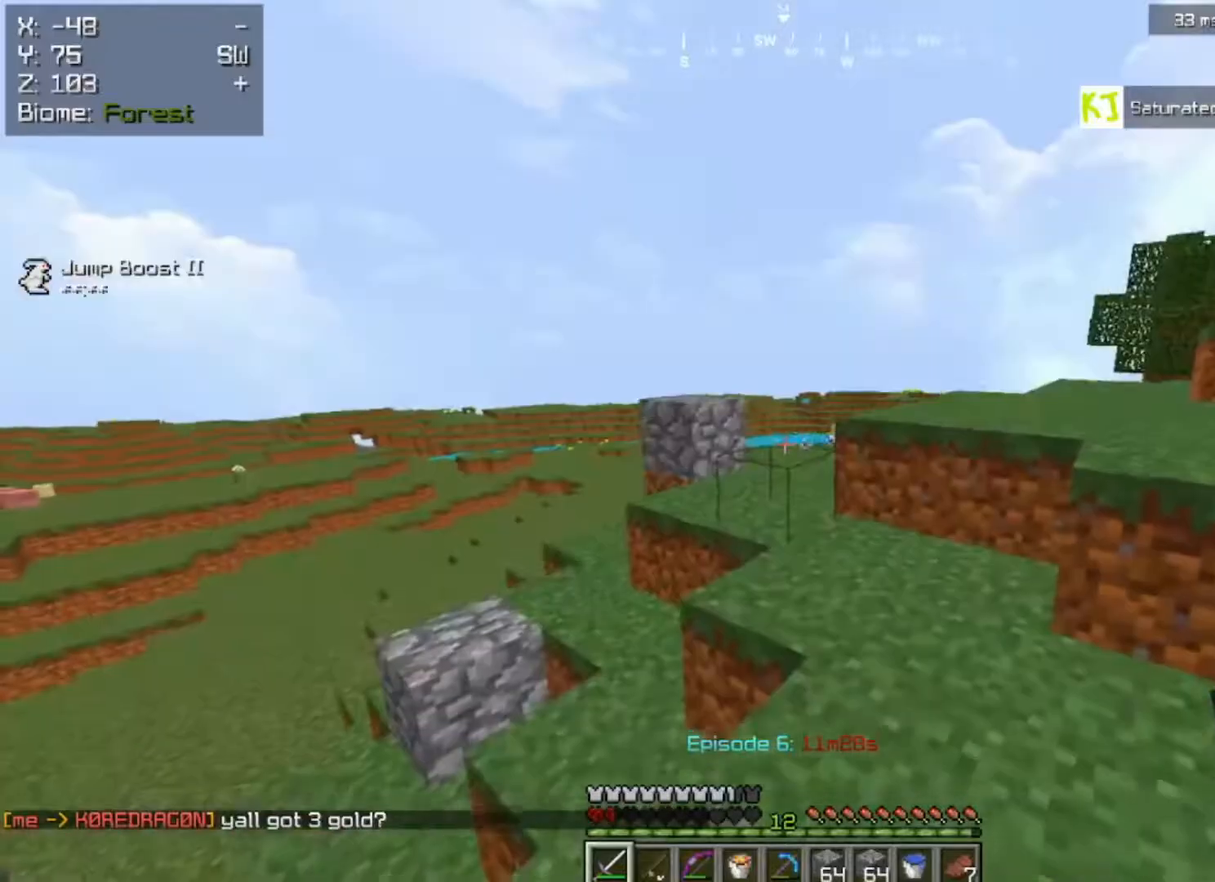
{"keys": ["d", "space"], "mouse": ["right"], "events": [[67, "mouse_right", "down"], [200, "w", "down"], [250, "d", "down"], [317, "w", "up"], [383, "space", "down"]]}
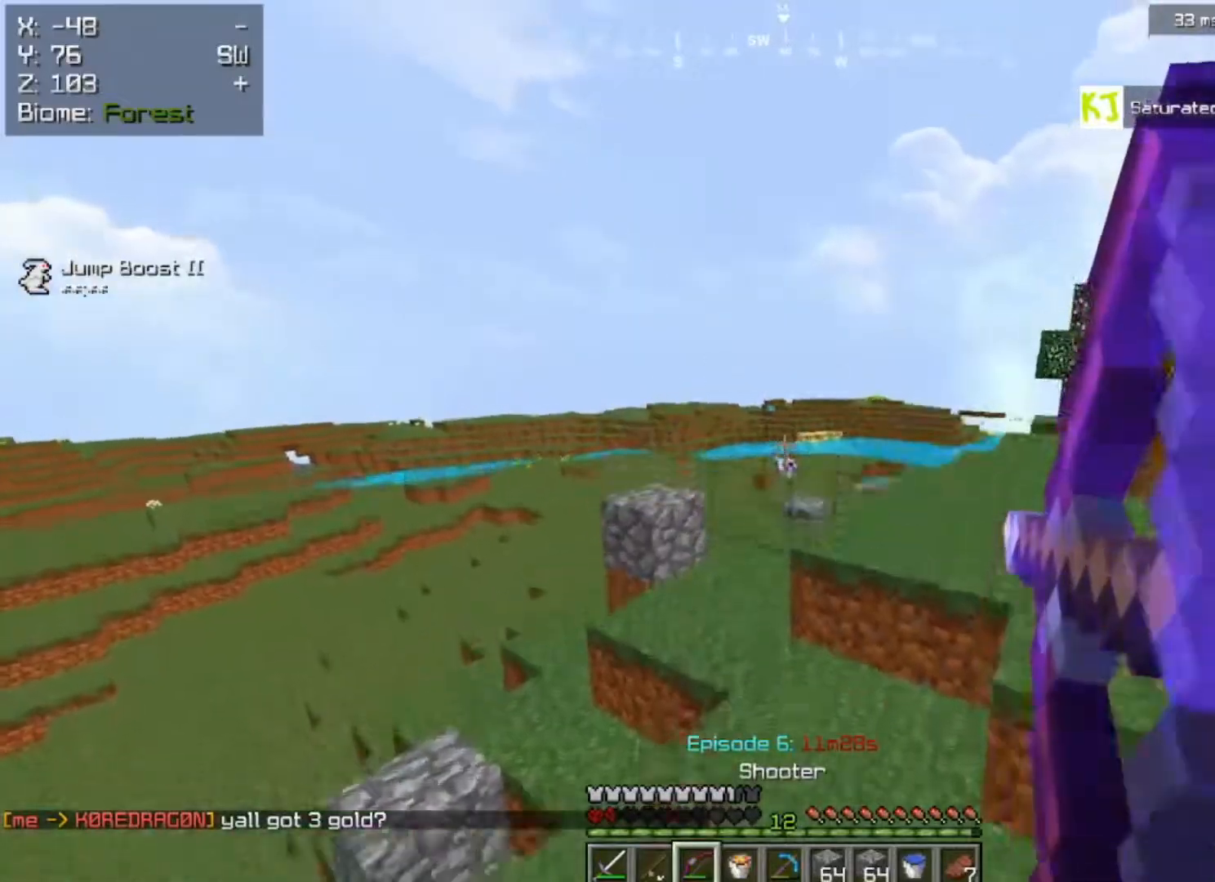
{"keys": ["a", "d", "s"], "mouse": [], "events": [[17, "s", "down"], [67, "space", "up"], [467, "mouse_right", "up"], [500, "a", "down"]]}
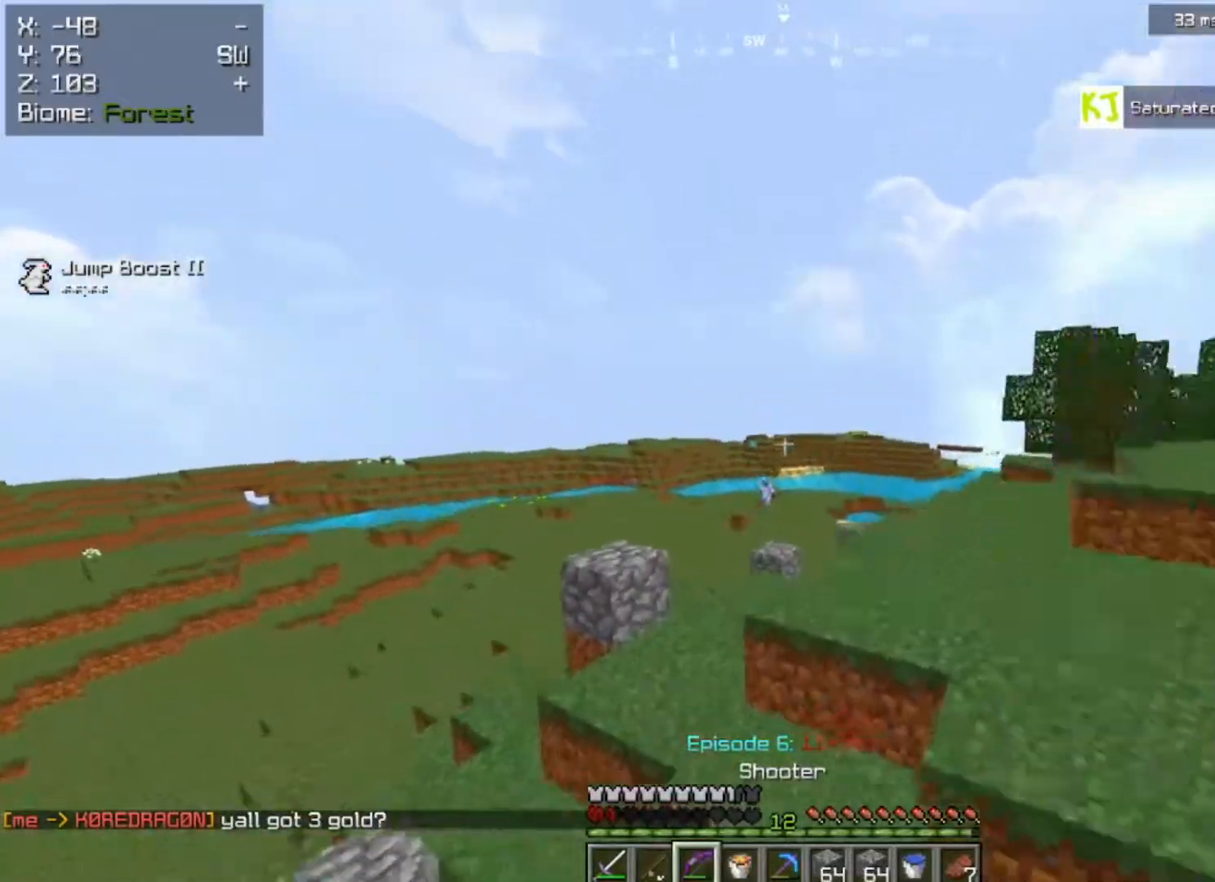
{"keys": ["a", "w"], "mouse": [], "events": [[133, "a", "up"], [150, "s", "up"], [183, "a", "down"], [233, "d", "up"], [233, "w", "down"]]}
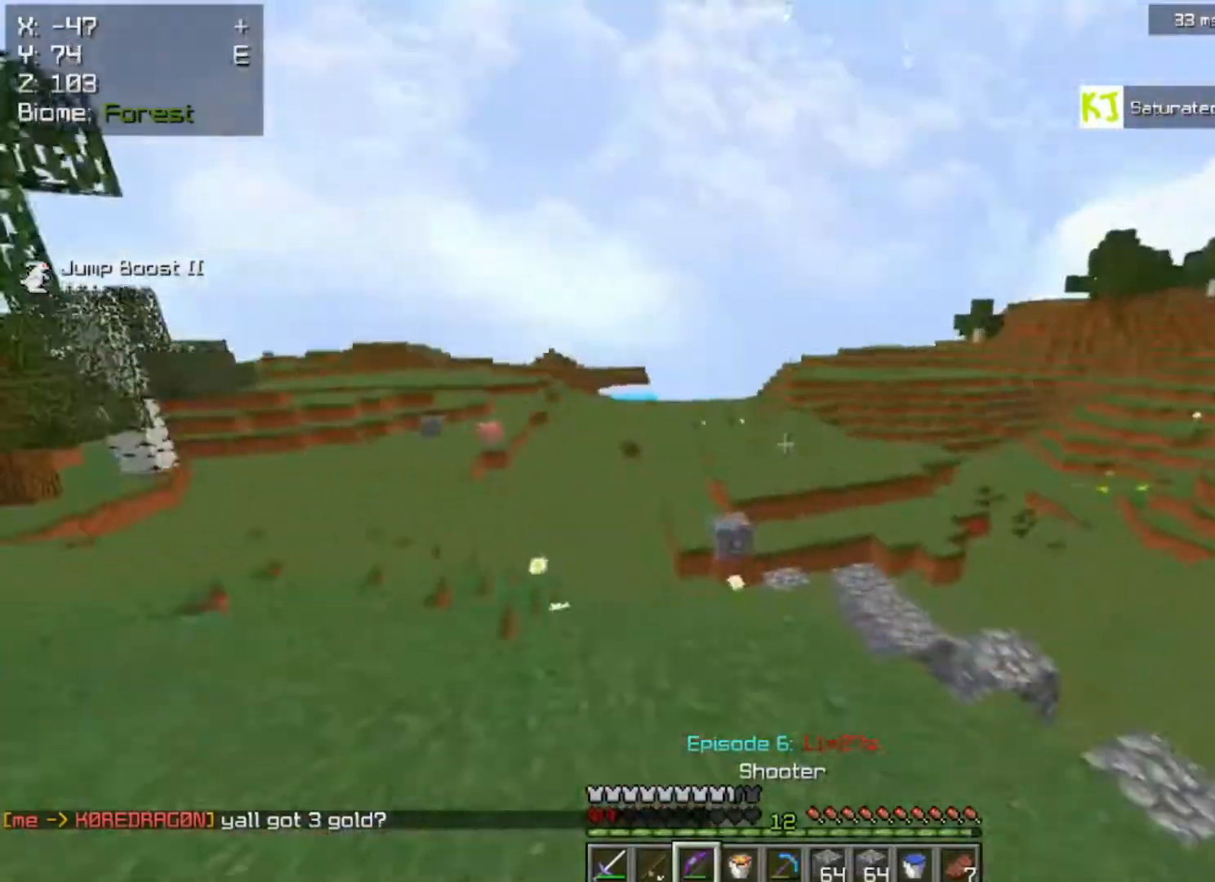
{"keys": ["space", "w"], "mouse": [], "events": [[333, "space", "down"], [417, "a", "up"]]}
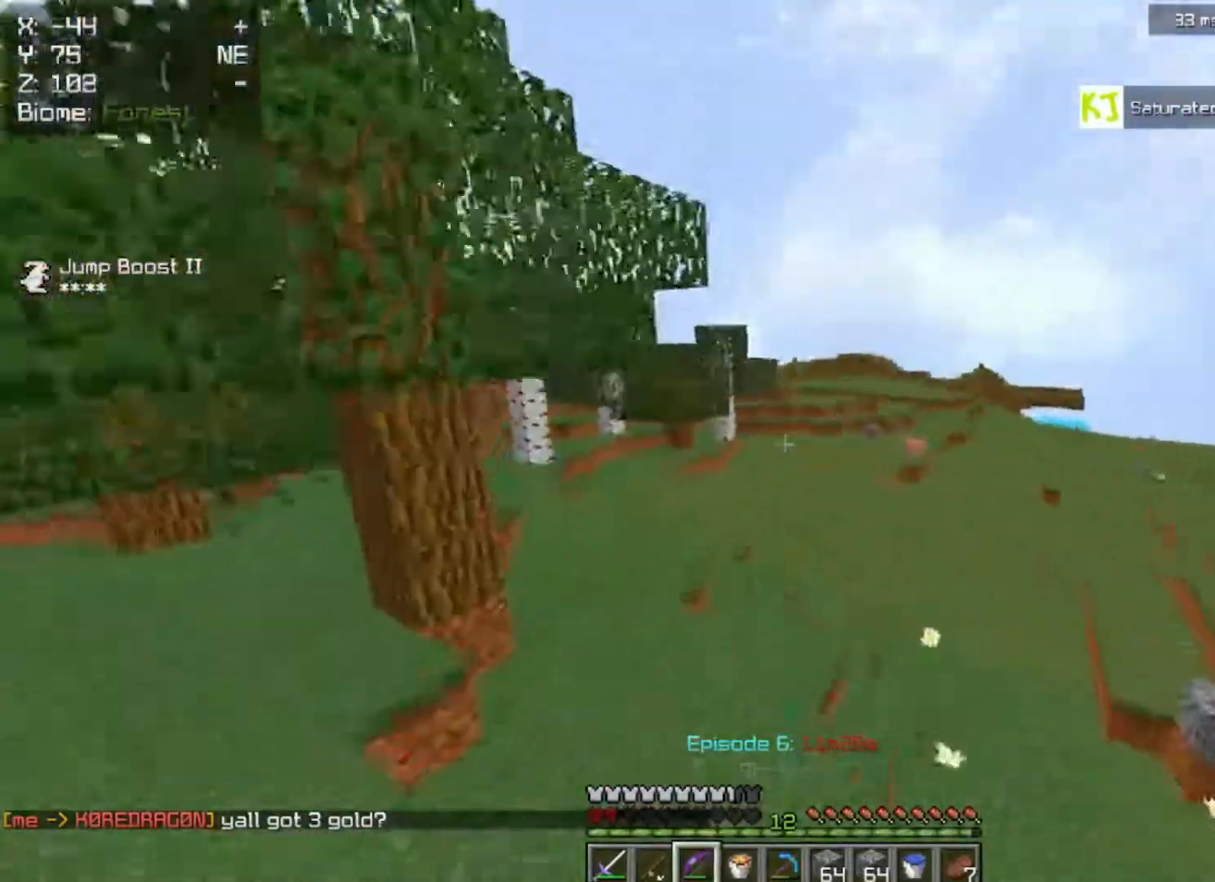
{"keys": ["w"], "mouse": [], "events": [[250, "space", "up"]]}
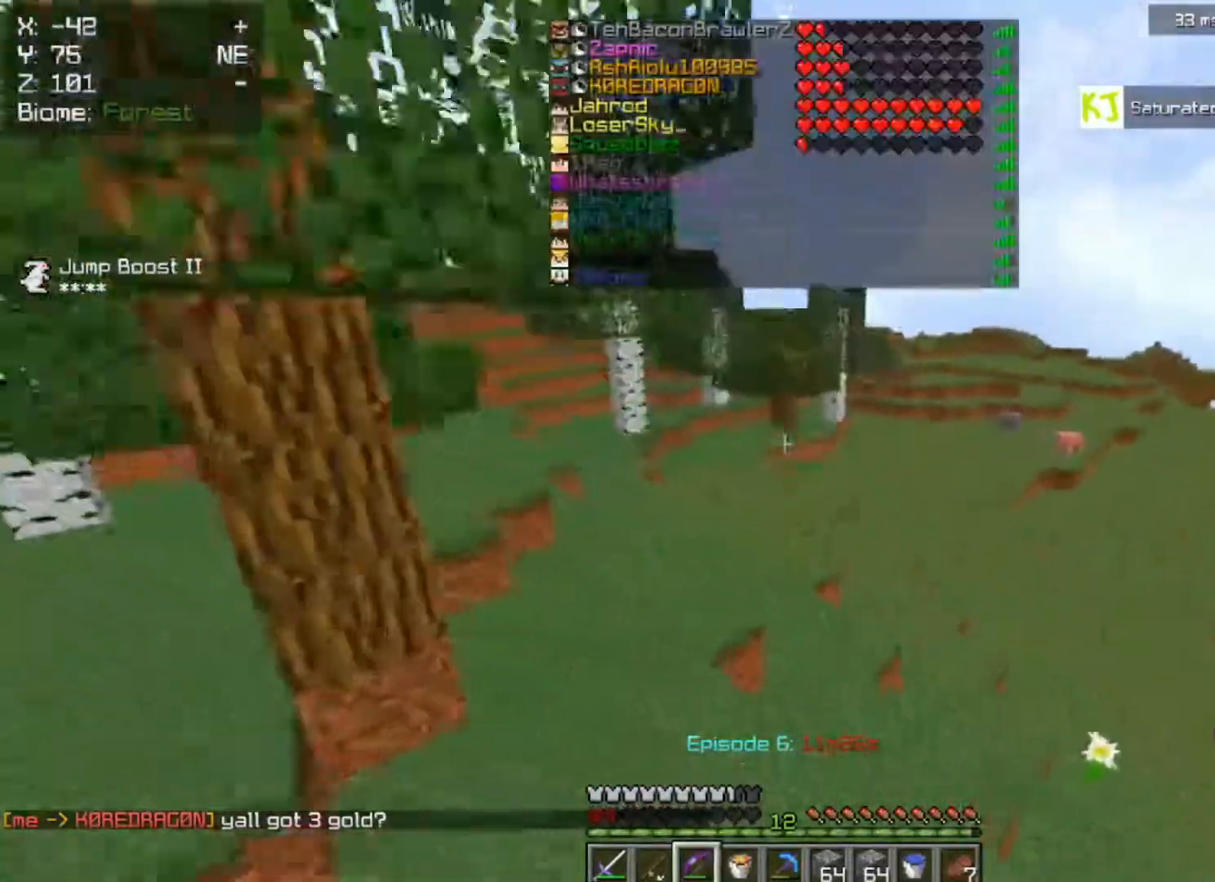
{"keys": ["d"], "mouse": ["left", "right"], "events": [[200, "space", "down"], [350, "d", "down"], [367, "mouse_left", "down"], [383, "w", "up"], [400, "mouse_right", "down"], [433, "space", "up"]]}
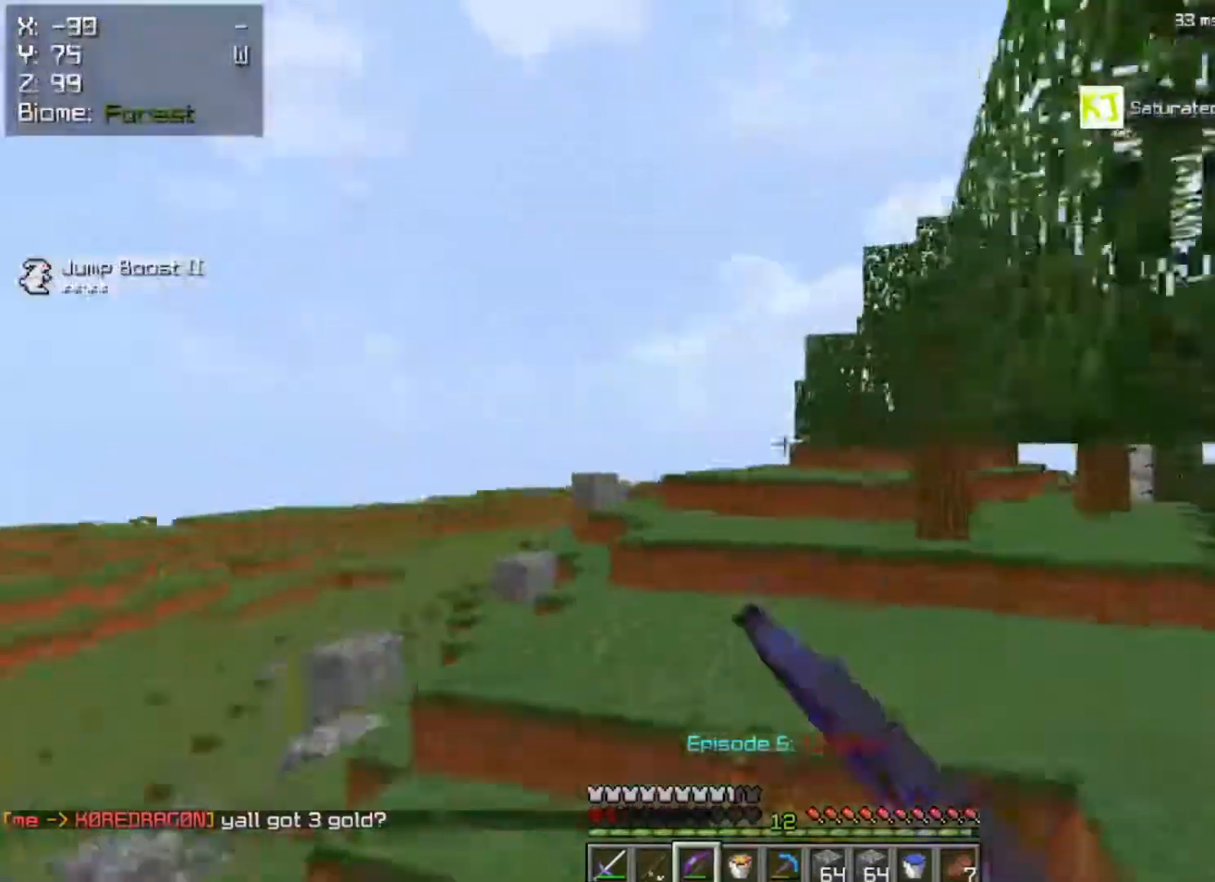
{"keys": ["d", "s"], "mouse": ["right"], "events": [[250, "s", "down"], [450, "mouse_left", "up"]]}
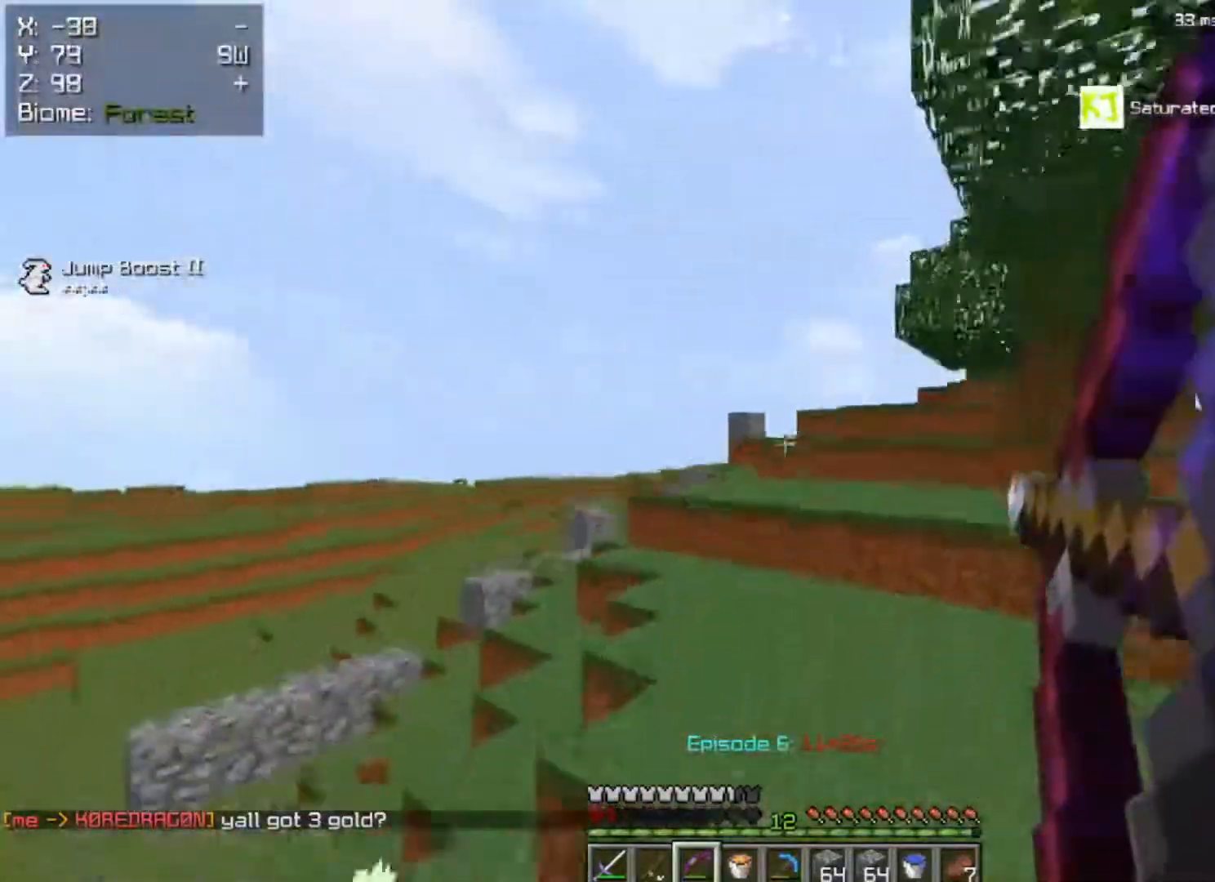
{"keys": ["s"], "mouse": ["right"], "events": [[100, "space", "down"], [117, "d", "up"], [267, "a", "down"], [333, "space", "up"], [367, "mouse_right", "up"], [417, "a", "up"], [450, "mouse_right", "down"]]}
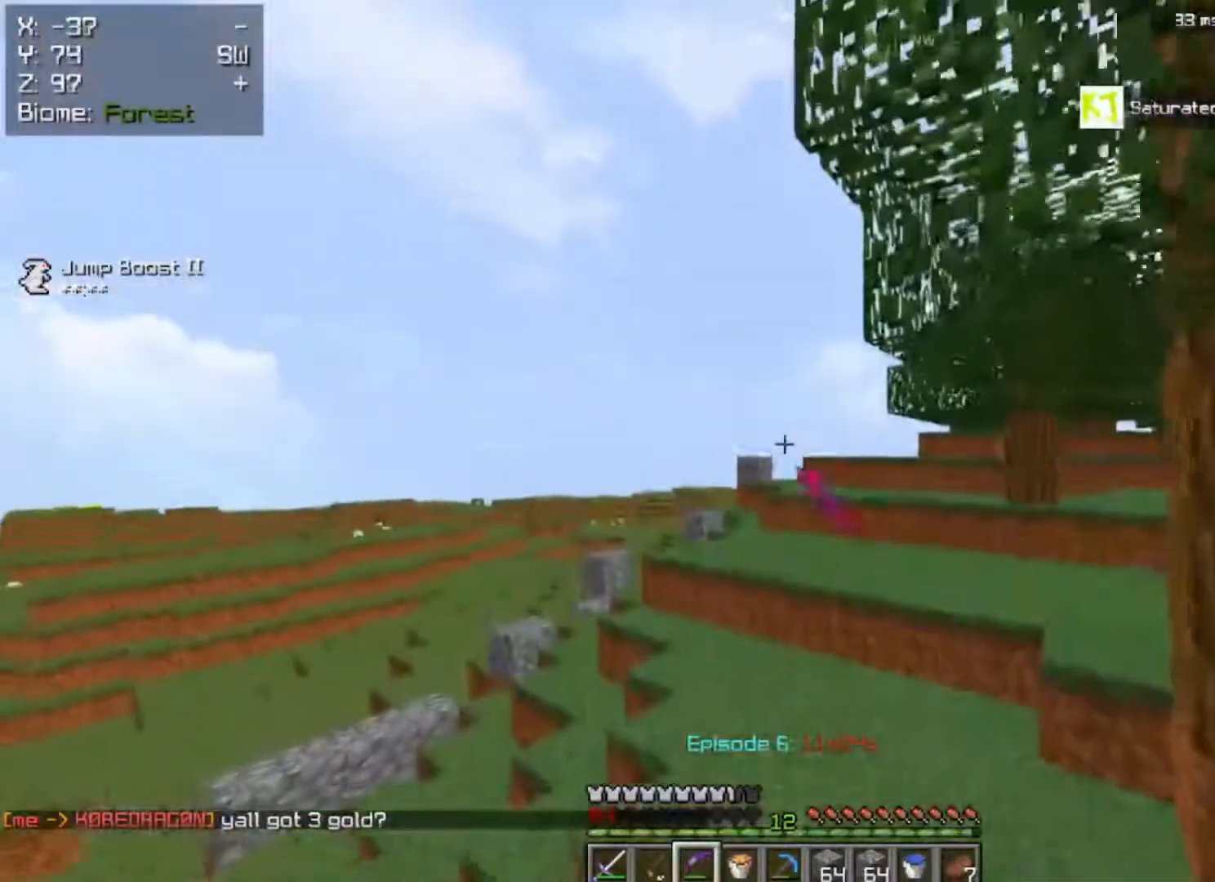
{"keys": ["s"], "mouse": ["right"], "events": []}
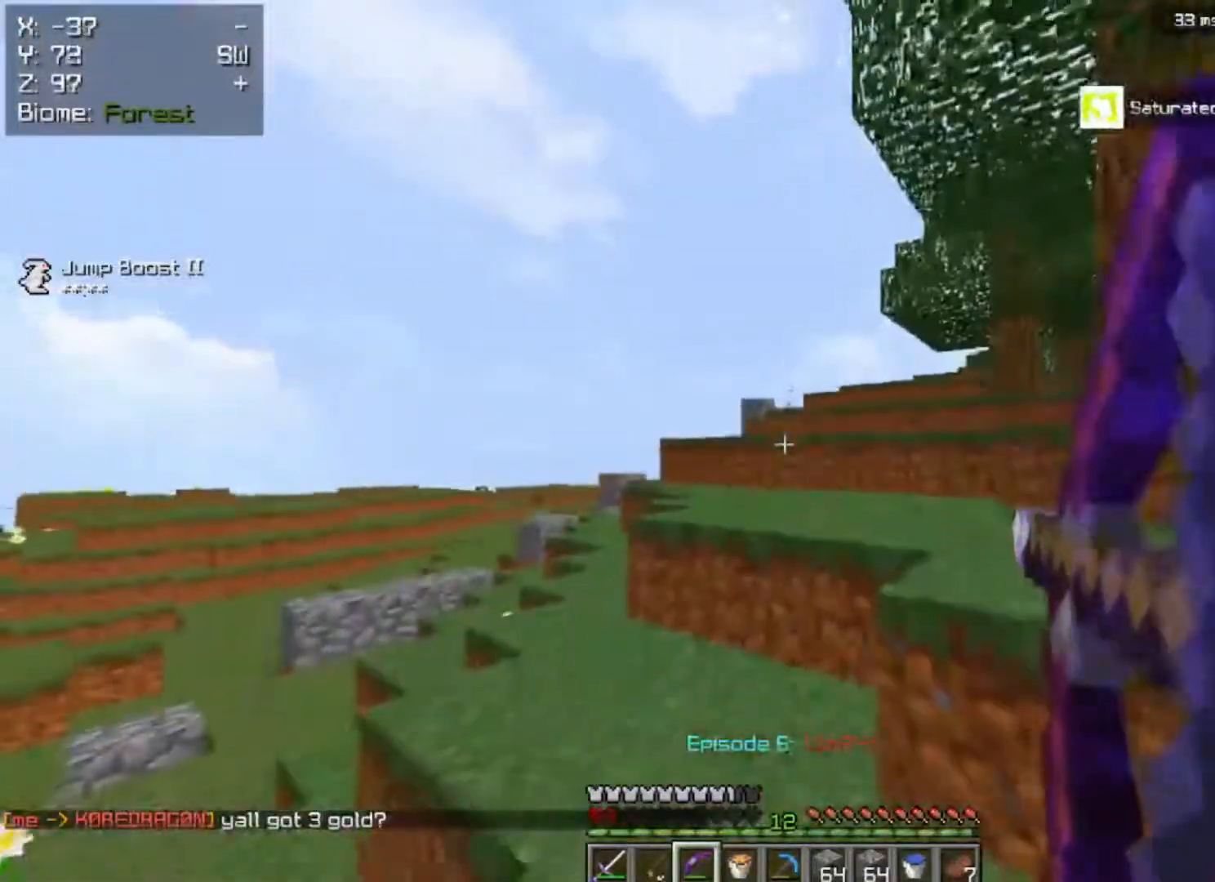
{"keys": ["s"], "mouse": [], "events": [[200, "space", "down"], [383, "space", "up"], [483, "mouse_right", "up"]]}
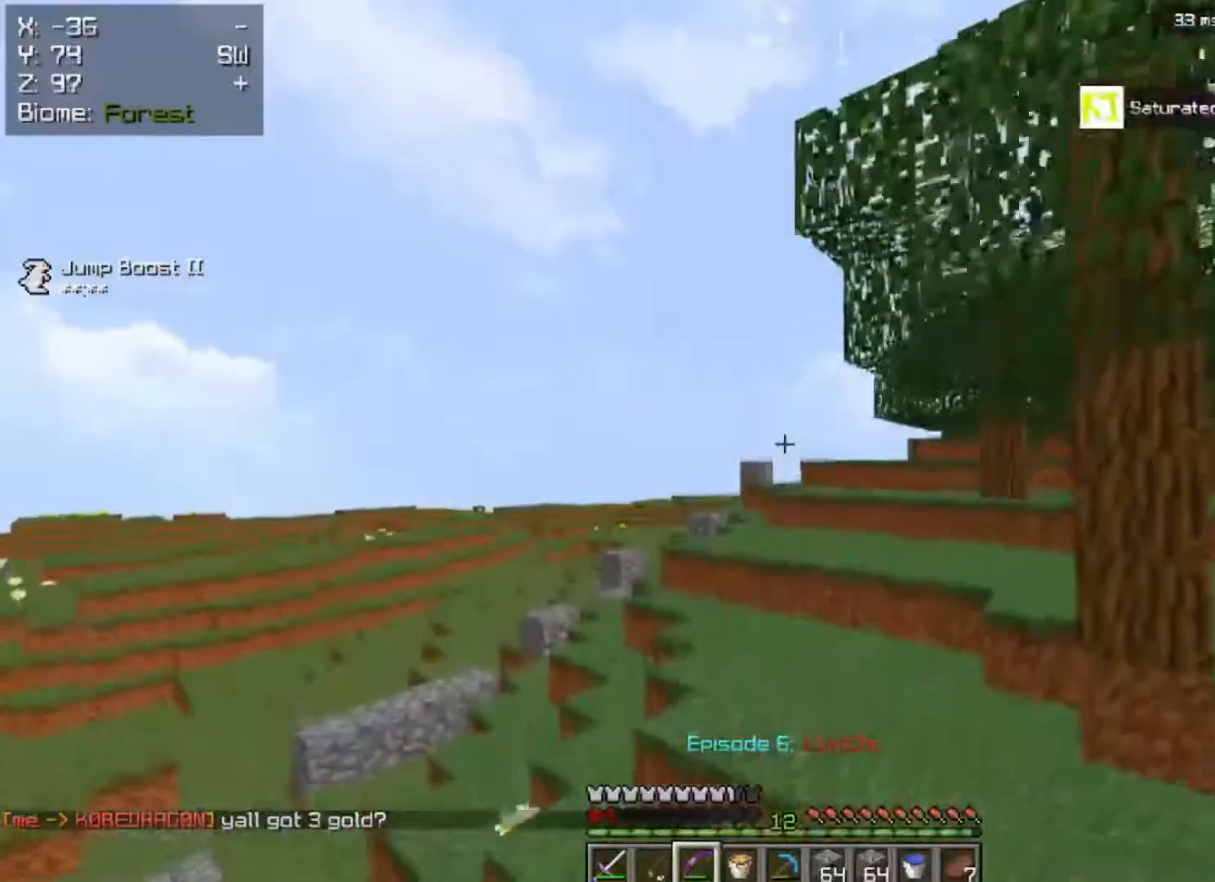
{"keys": ["w"], "mouse": ["left"], "events": [[167, "d", "down"], [250, "s", "up"], [267, "w", "down"], [383, "d", "up"], [383, "mouse_left", "down"]]}
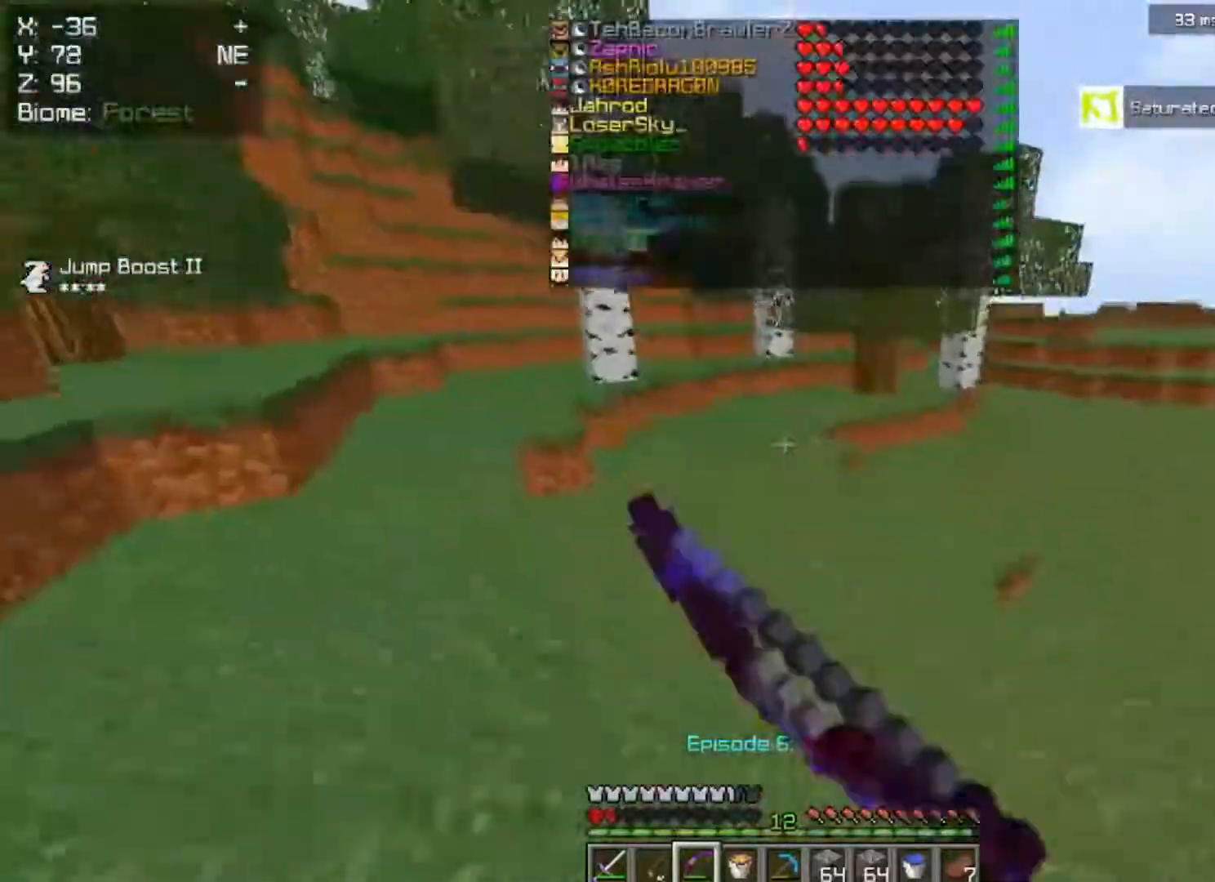
{"keys": ["d"], "mouse": ["left", "right"], "events": [[33, "mouse_left", "up"], [100, "space", "down"], [350, "d", "down"], [350, "mouse_left", "down"], [350, "mouse_right", "down"], [383, "space", "up"], [383, "w", "up"]]}
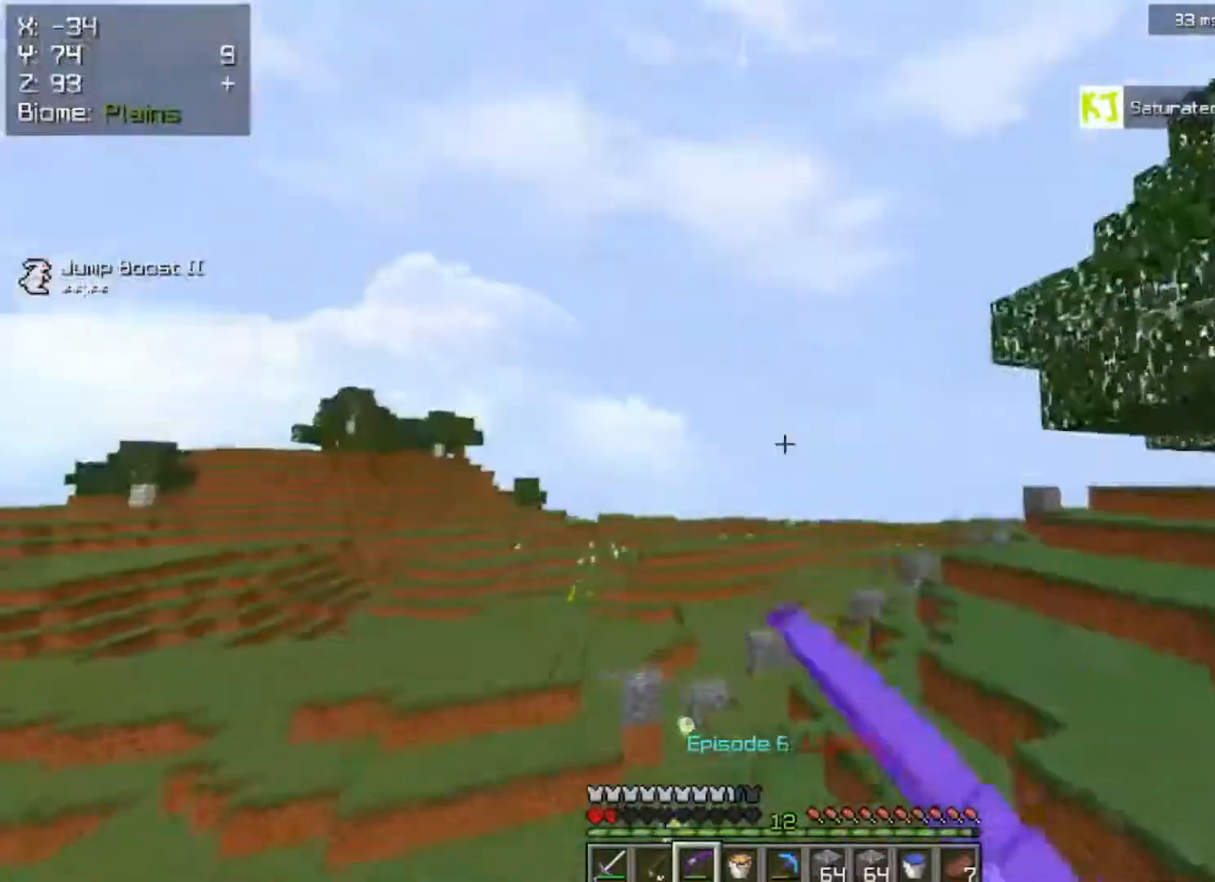
{"keys": ["a"], "mouse": ["left", "right"], "events": [[83, "s", "down"], [417, "s", "up"], [433, "a", "down"], [467, "d", "up"]]}
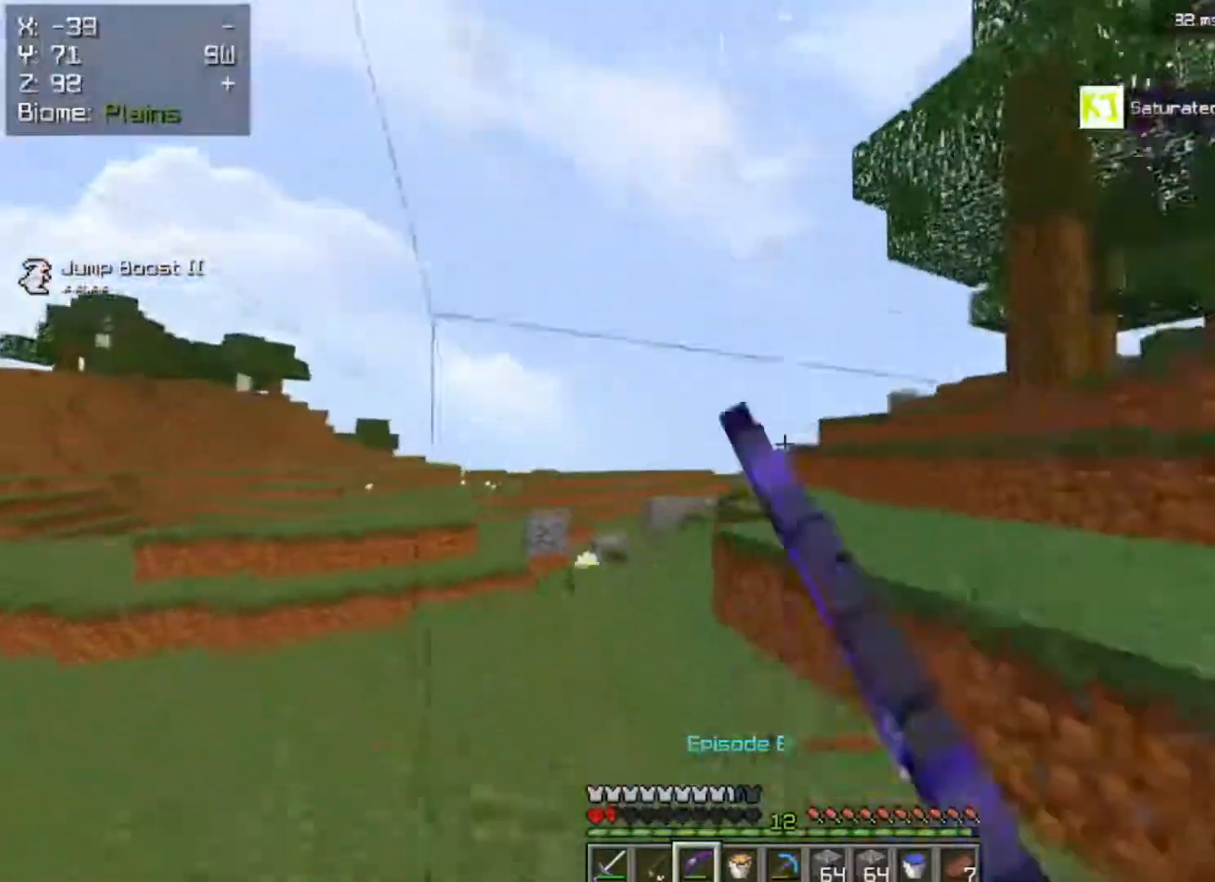
{"keys": ["a"], "mouse": ["right"], "events": [[33, "mouse_left", "up"], [83, "space", "down"], [267, "space", "up"]]}
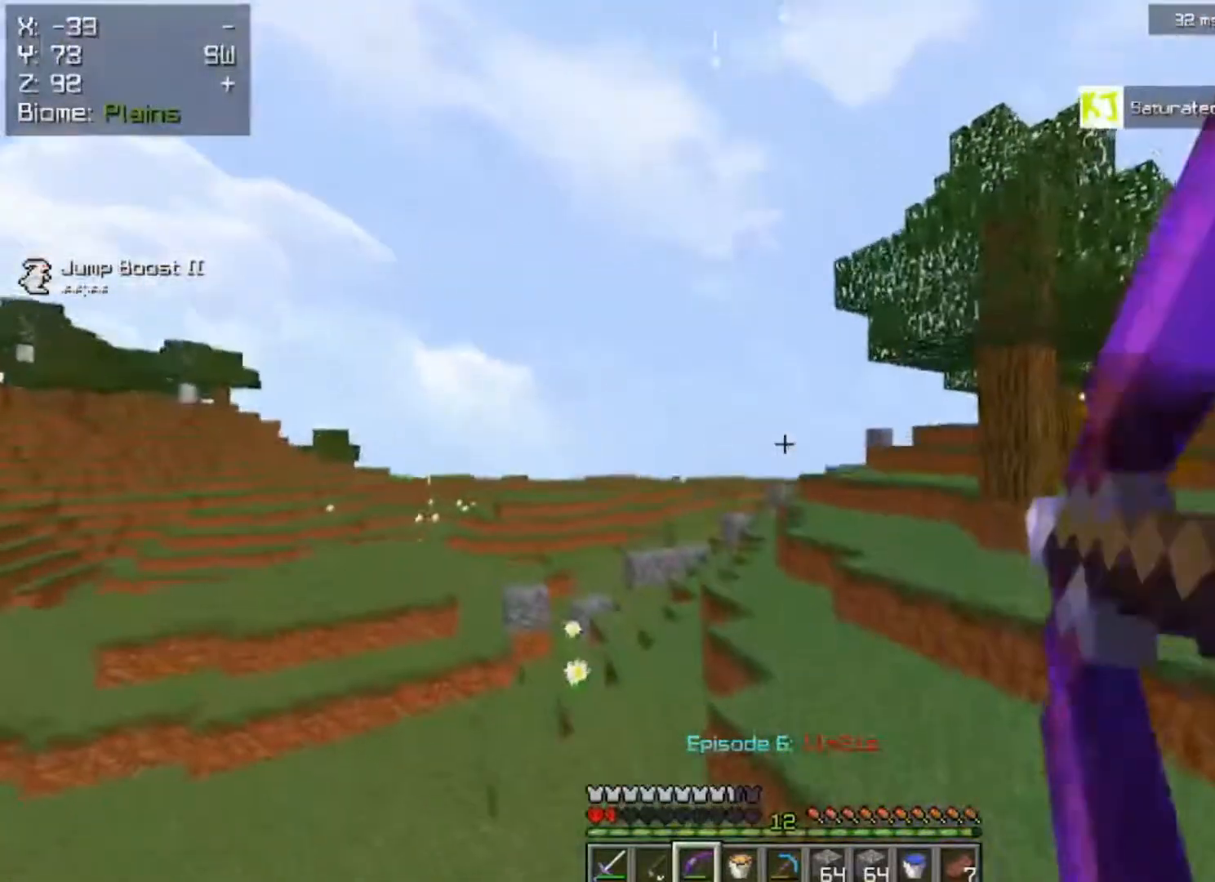
{"keys": ["a", "w"], "mouse": ["right"], "events": [[100, "mouse_right", "up"], [317, "w", "down"], [367, "space", "down"], [467, "mouse_right", "down"], [500, "space", "up"]]}
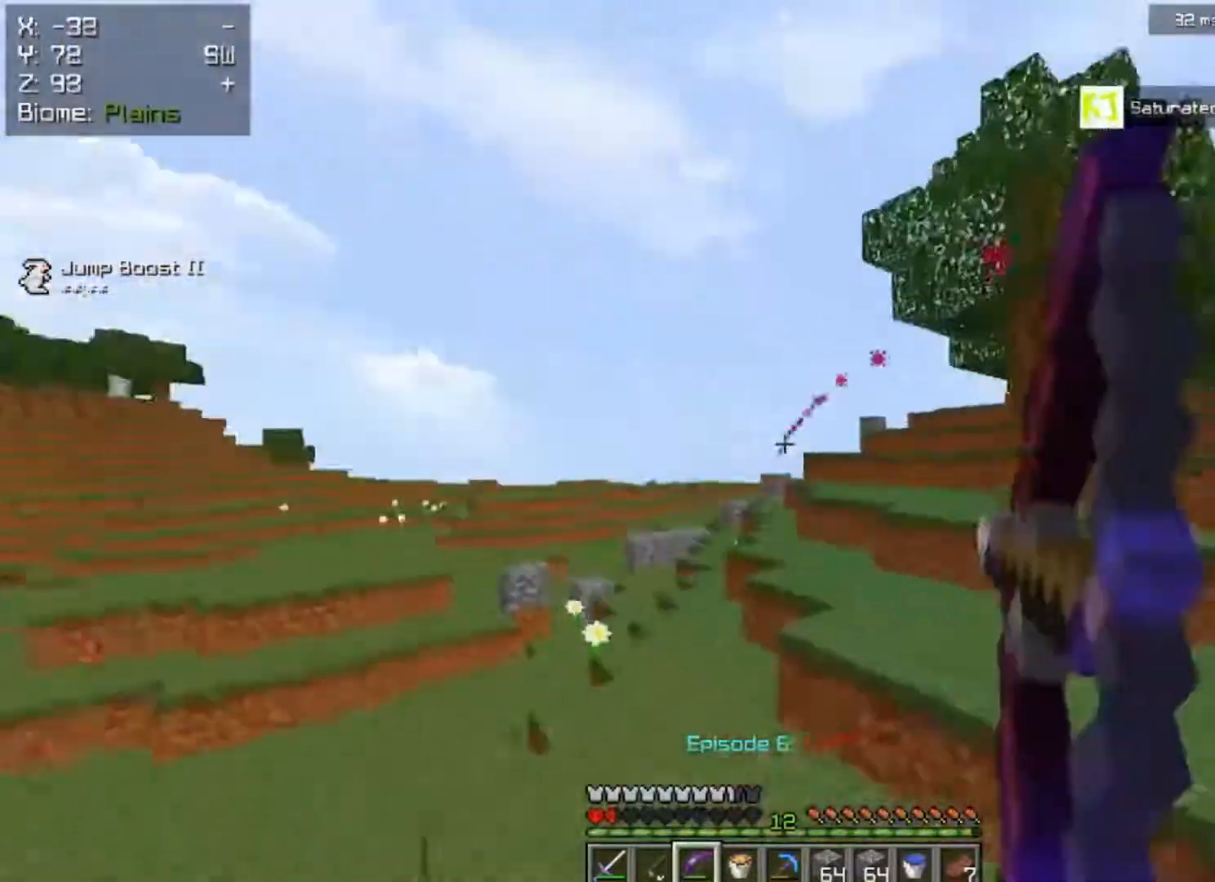
{"keys": ["a"], "mouse": ["right"], "events": [[83, "w", "up"]]}
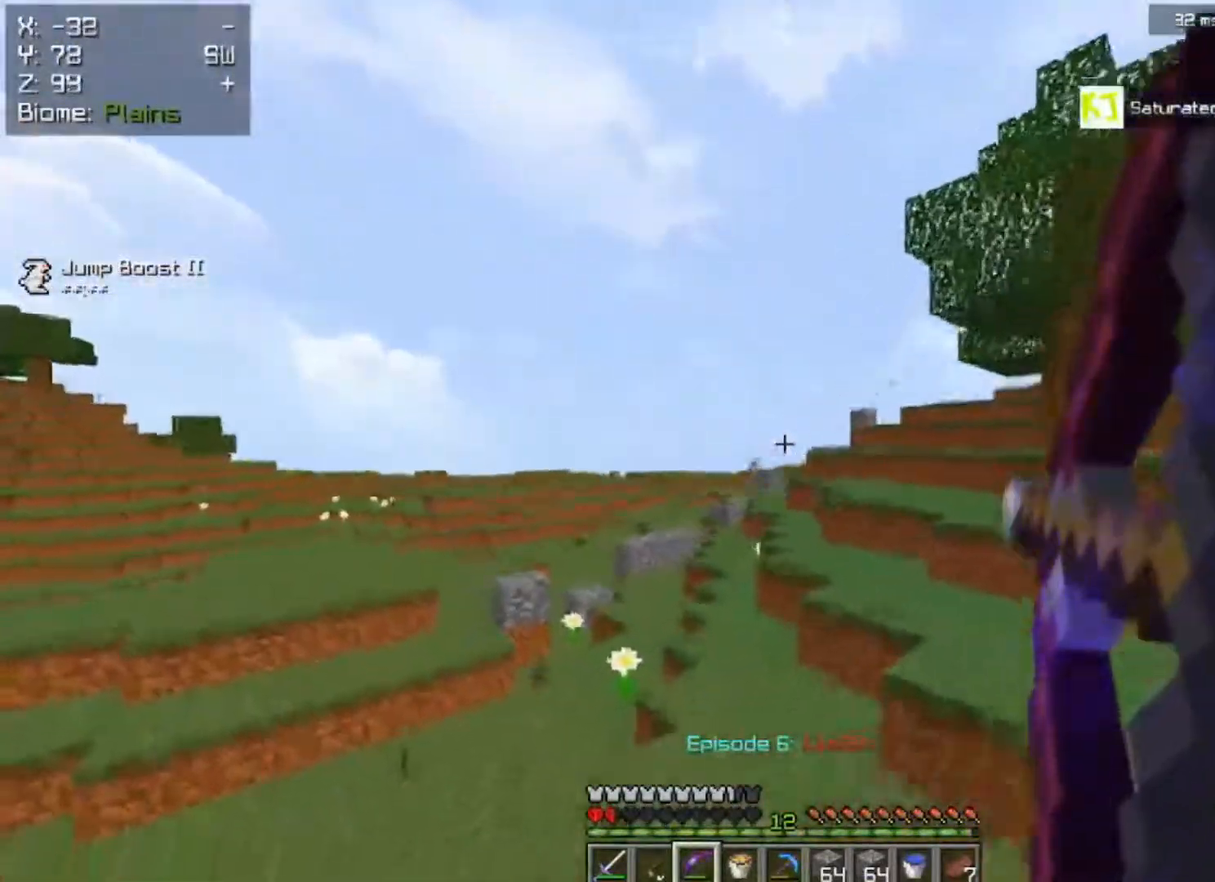
{"keys": ["d", "w"], "mouse": [], "events": [[233, "a", "up"], [233, "d", "down"], [383, "mouse_right", "up"], [450, "w", "down"]]}
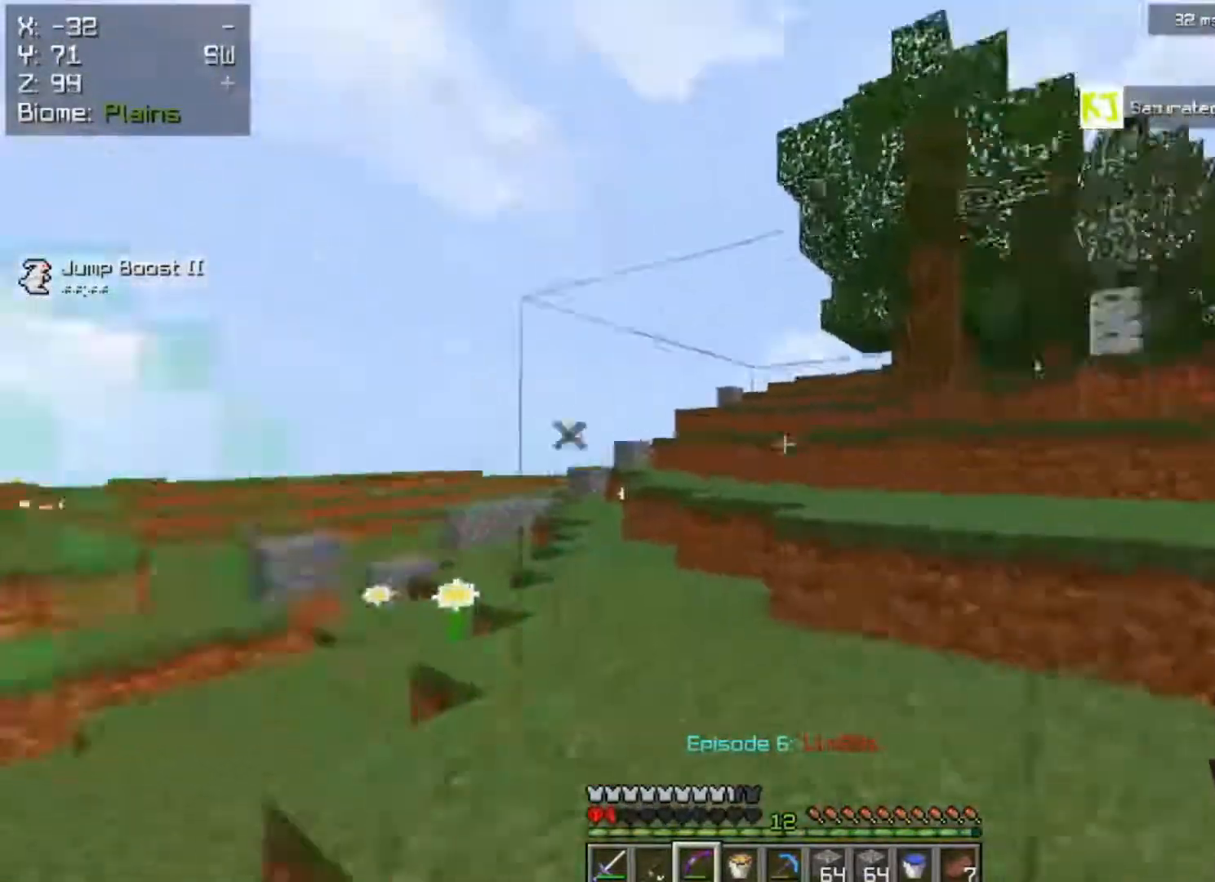
{"keys": ["d", "w"], "mouse": ["right"], "events": [[67, "space", "down"], [150, "mouse_right", "down"], [283, "space", "up"]]}
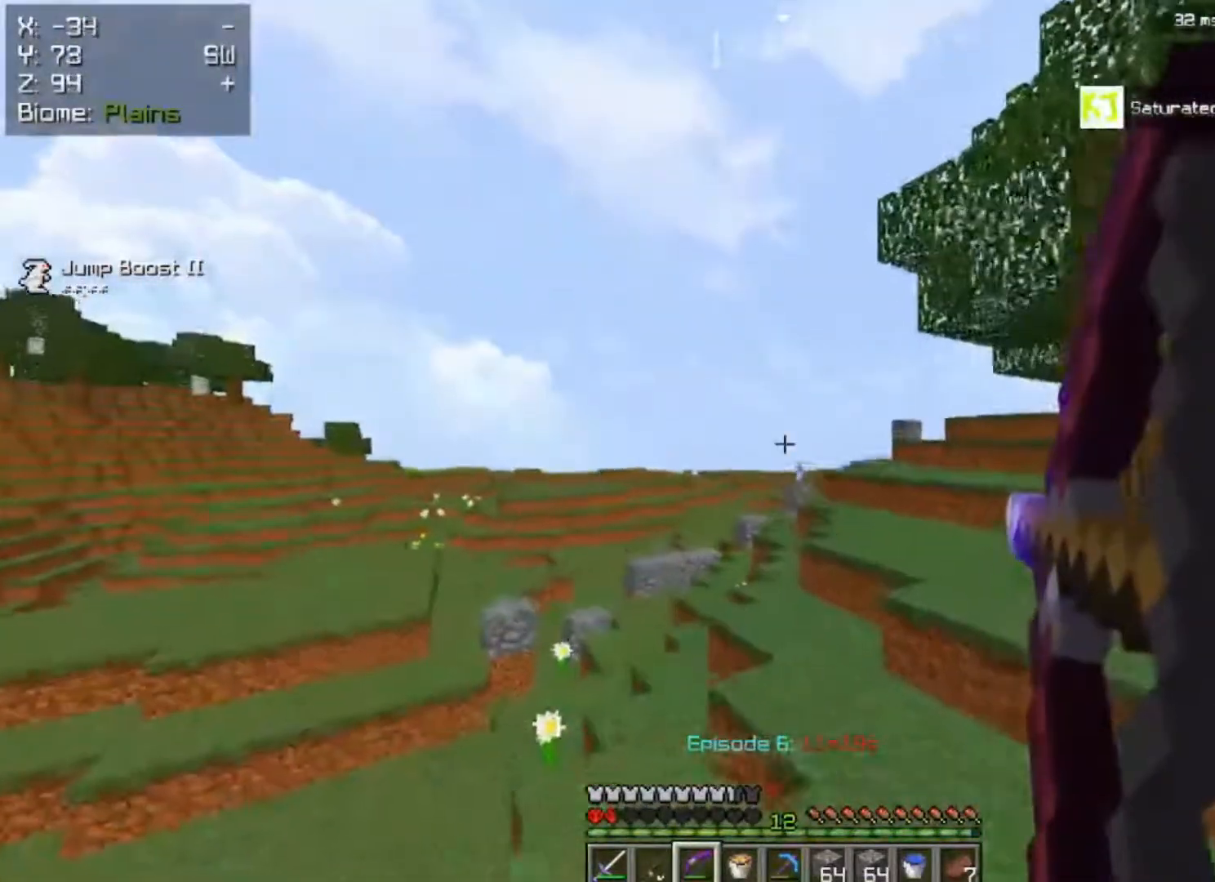
{"keys": ["d", "space"], "mouse": ["right"], "events": [[250, "d", "up"], [300, "w", "up"], [383, "space", "down"], [400, "d", "down"]]}
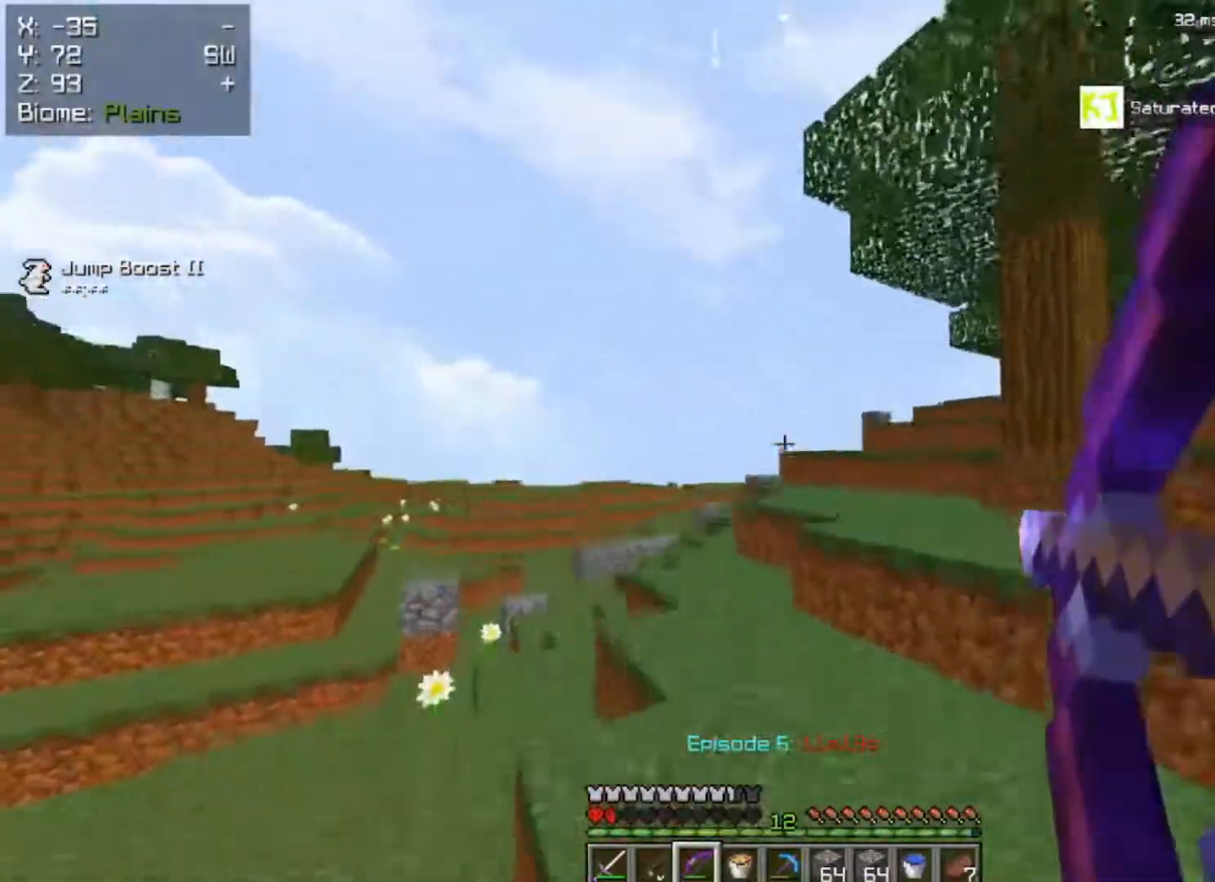
{"keys": ["d", "w"], "mouse": [], "events": [[100, "mouse_right", "up"], [100, "space", "up"], [233, "w", "down"]]}
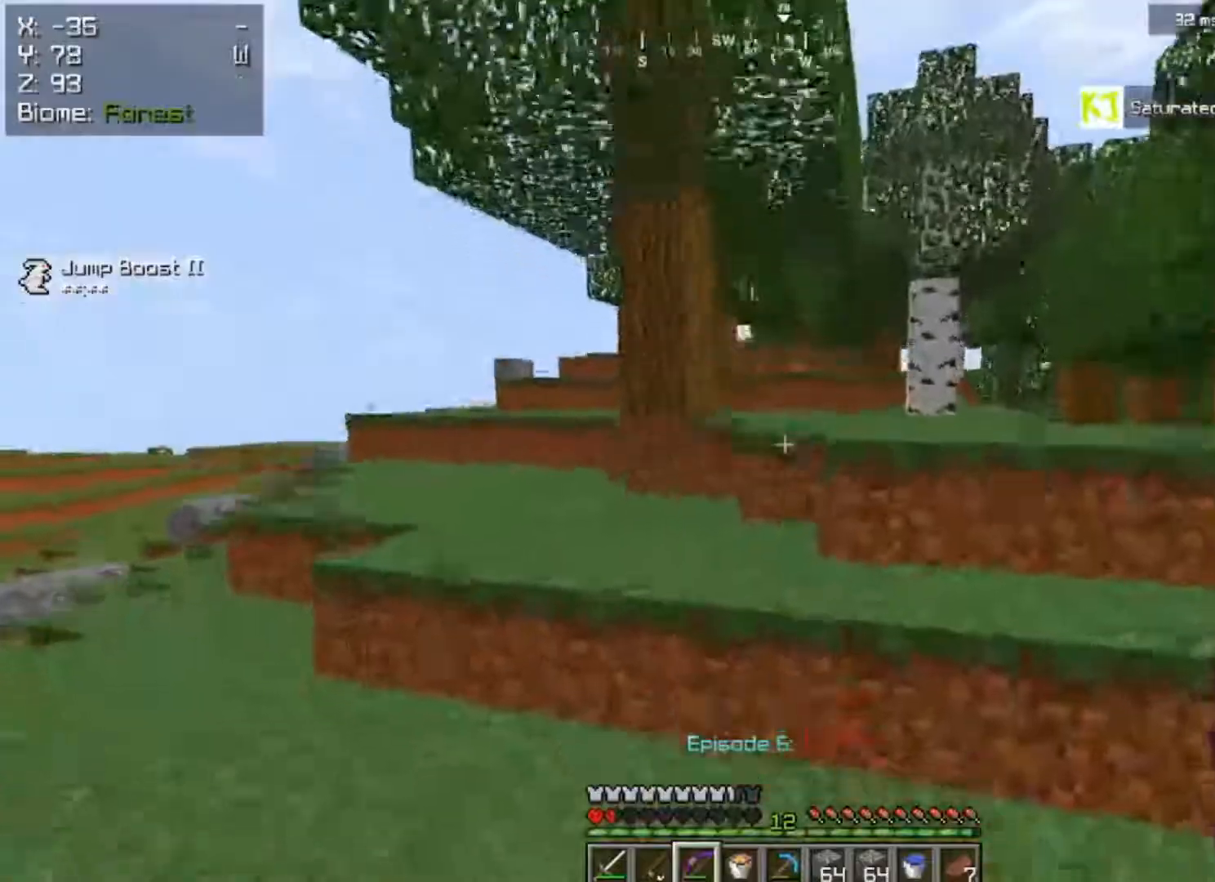
{"keys": ["d", "space", "w"], "mouse": [], "events": [[83, "d", "up"], [183, "space", "down"], [217, "d", "down"]]}